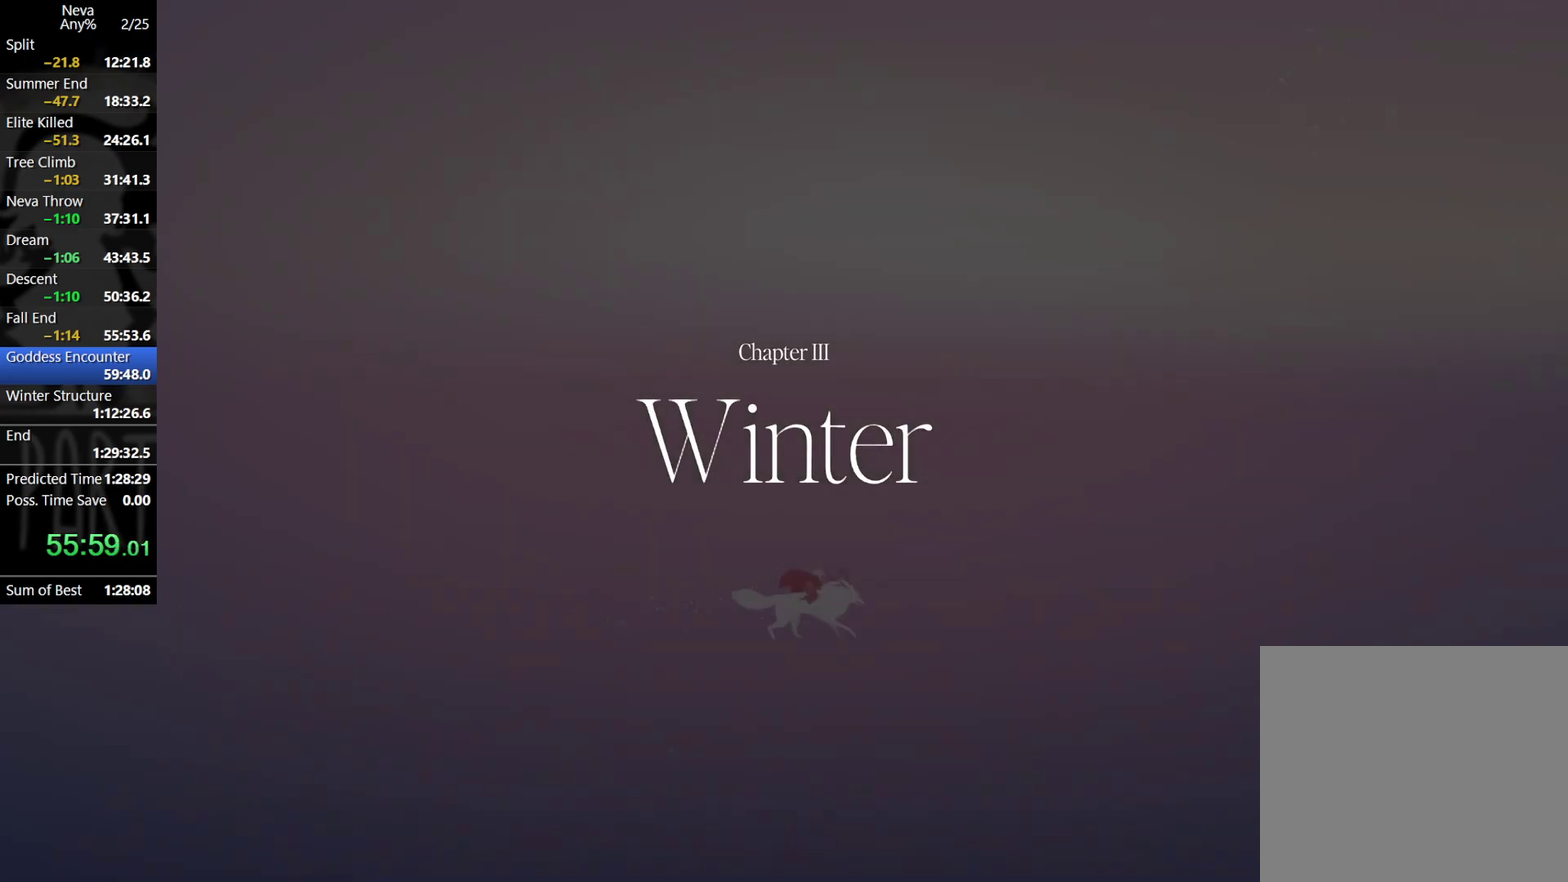
Gameplay with a controller (PlayStation layout); each line is a JSON object with the inputs held at the frame after it. "events" lists button and stick changes between this image and that frame as [ms after this image, input, new state], when the widget could be followed in between. Not read: L3 R3 right_stick.
{"buttons": [], "left_stick": "right", "events": [[467, "left_stick", "right"]]}
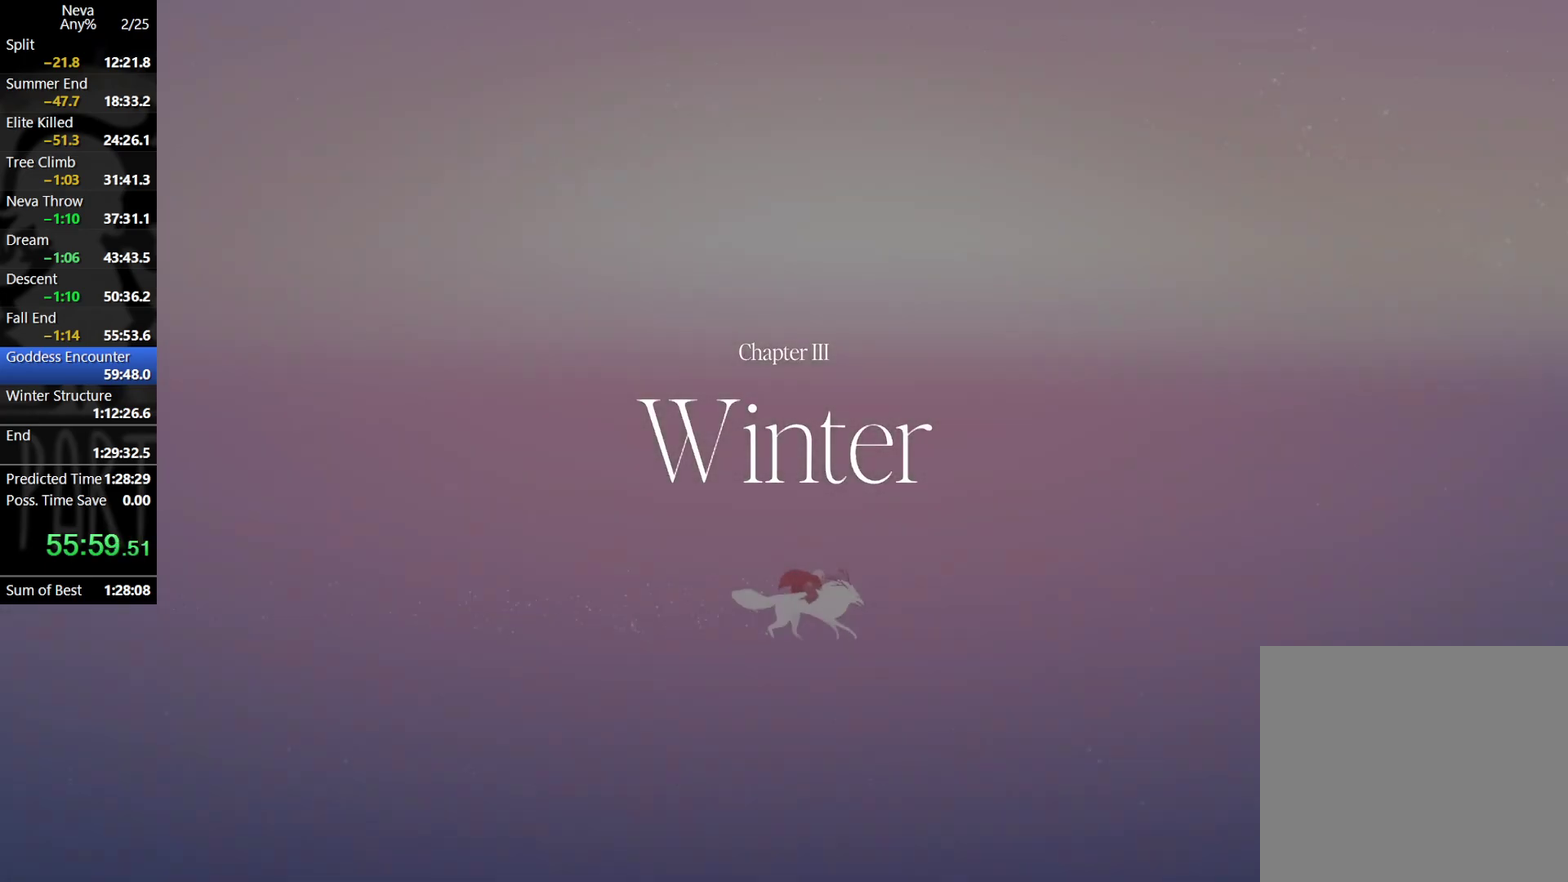
{"buttons": ["CROSS", "CIRCLE"], "left_stick": "right", "events": [[150, "CROSS", "down"], [167, "CIRCLE", "down"], [283, "CIRCLE", "up"], [333, "CROSS", "up"], [450, "CROSS", "down"], [500, "CIRCLE", "down"]]}
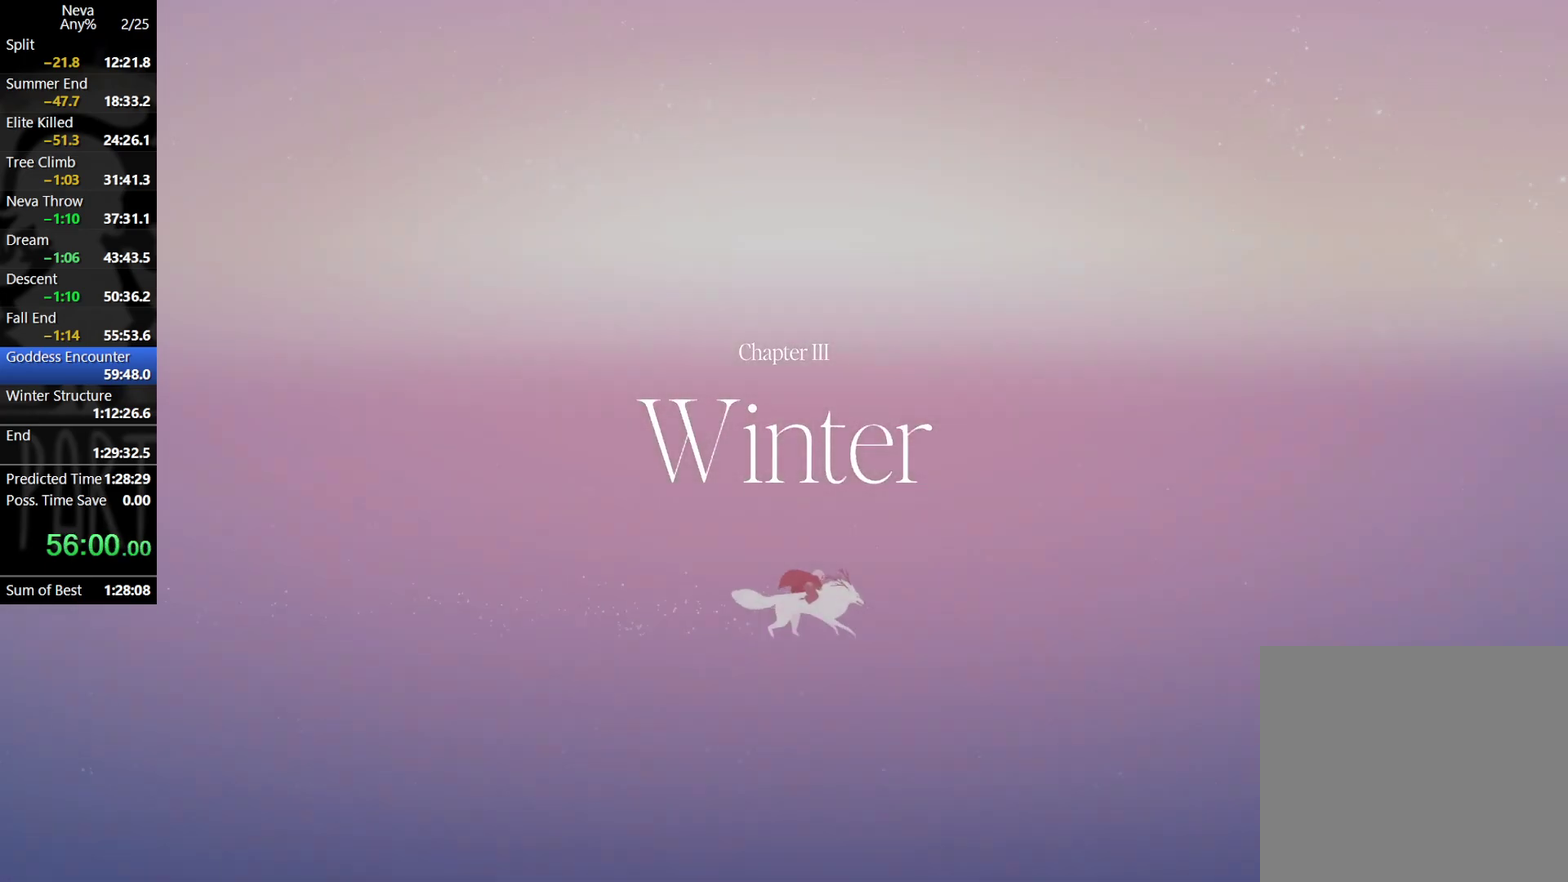
{"buttons": [], "left_stick": "right", "events": [[83, "CIRCLE", "up"], [117, "CROSS", "up"], [283, "CROSS", "down"], [317, "CIRCLE", "down"], [417, "CIRCLE", "up"], [467, "CROSS", "up"]]}
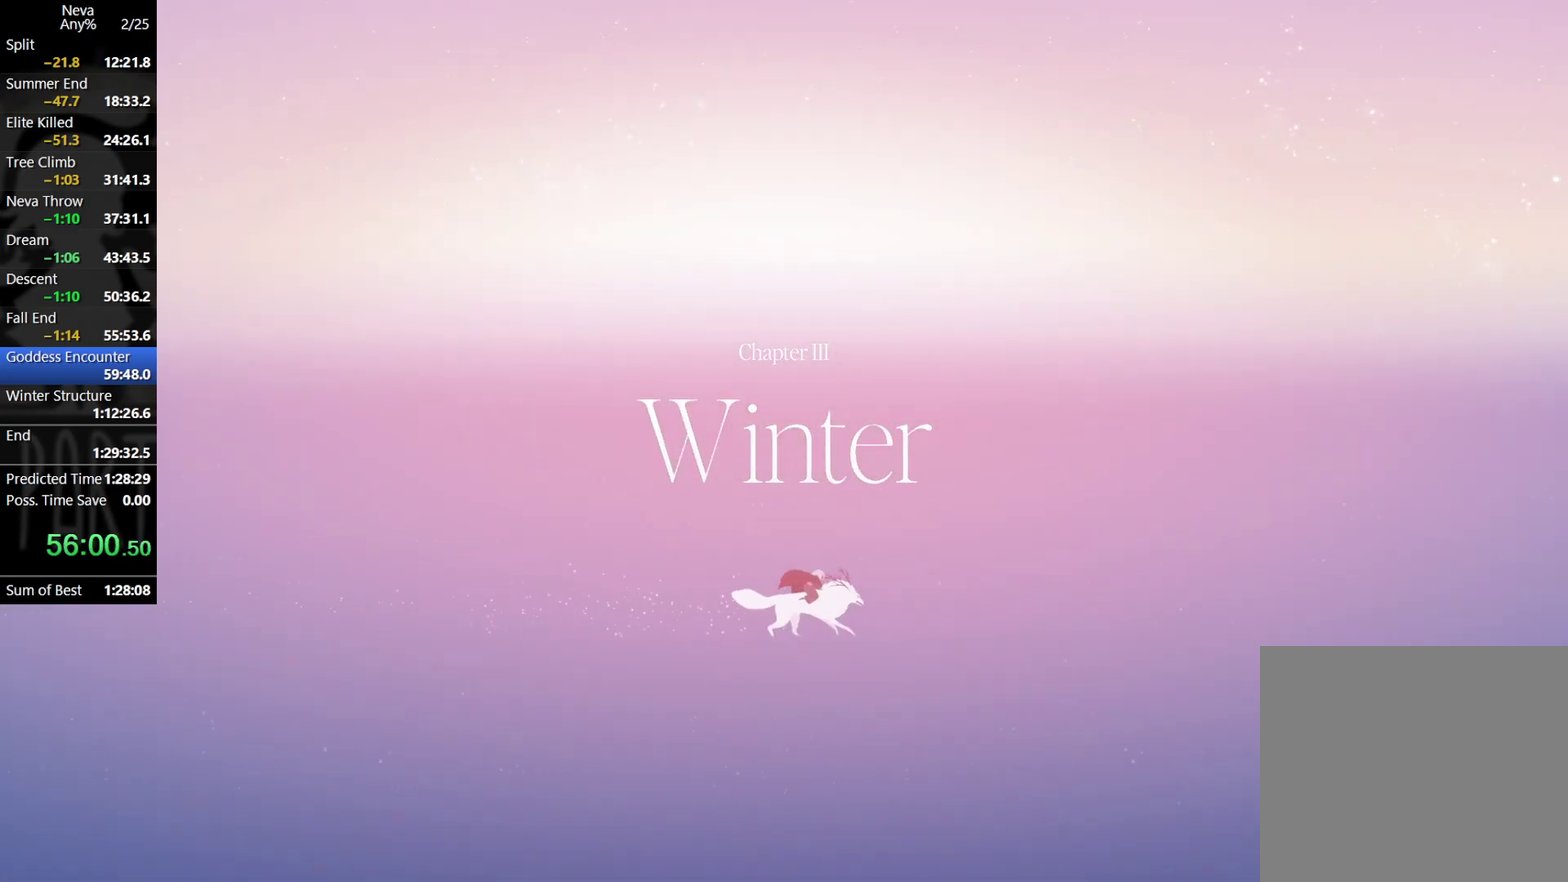
{"buttons": ["CROSS"], "left_stick": "right", "events": [[117, "CROSS", "down"], [150, "CIRCLE", "down"], [283, "CIRCLE", "up"], [317, "CROSS", "up"], [500, "CROSS", "down"]]}
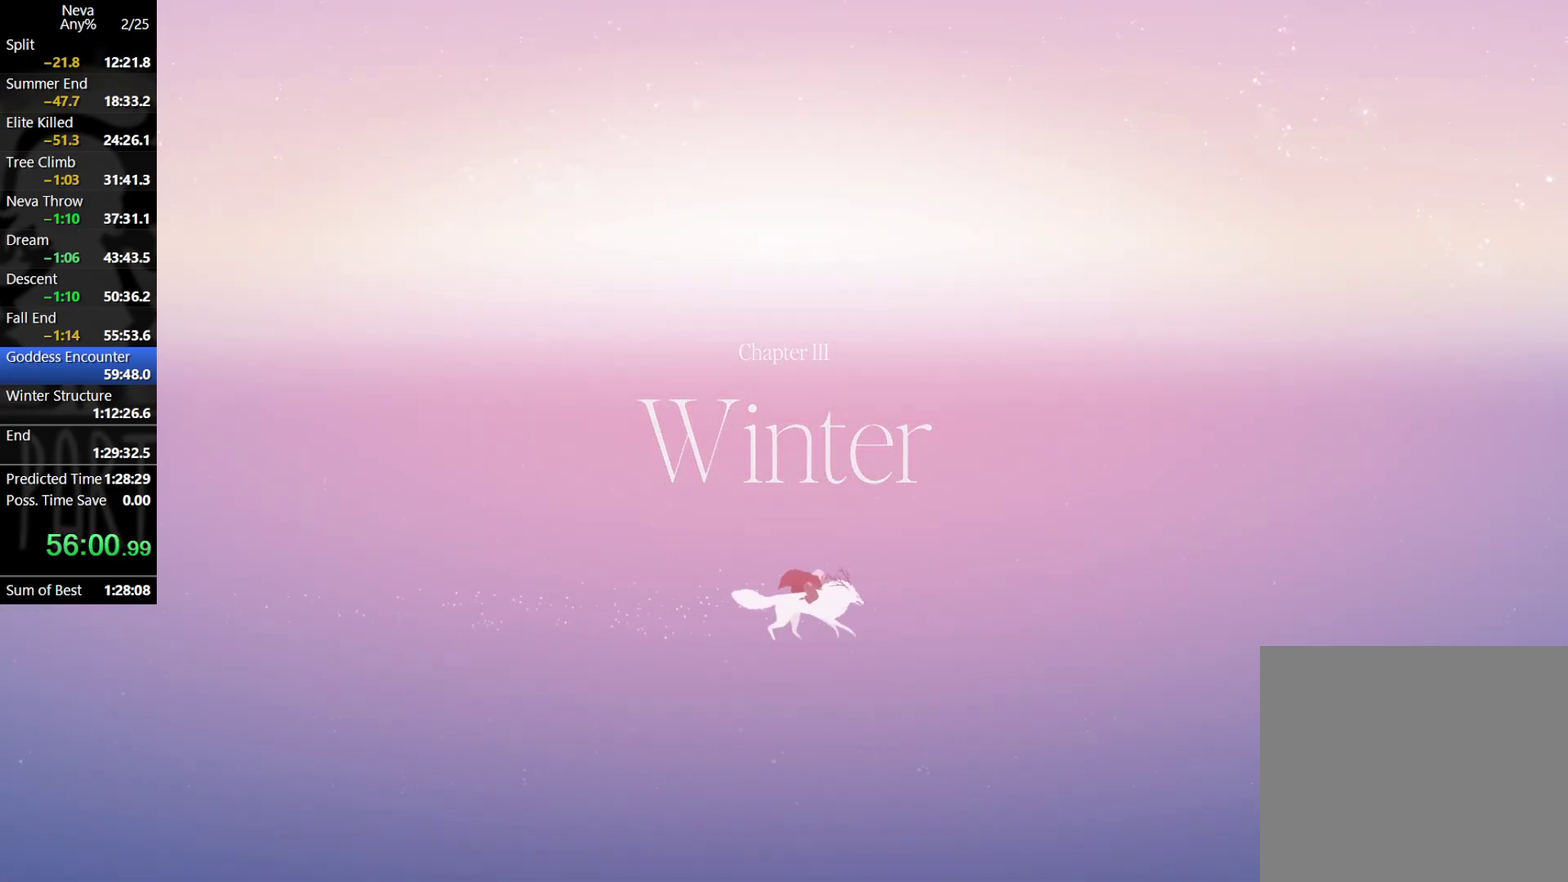
{"buttons": ["CROSS"], "left_stick": "right", "events": [[33, "CIRCLE", "down"], [133, "CIRCLE", "up"], [167, "CROSS", "up"], [350, "CROSS", "down"], [400, "CIRCLE", "down"], [500, "CIRCLE", "up"]]}
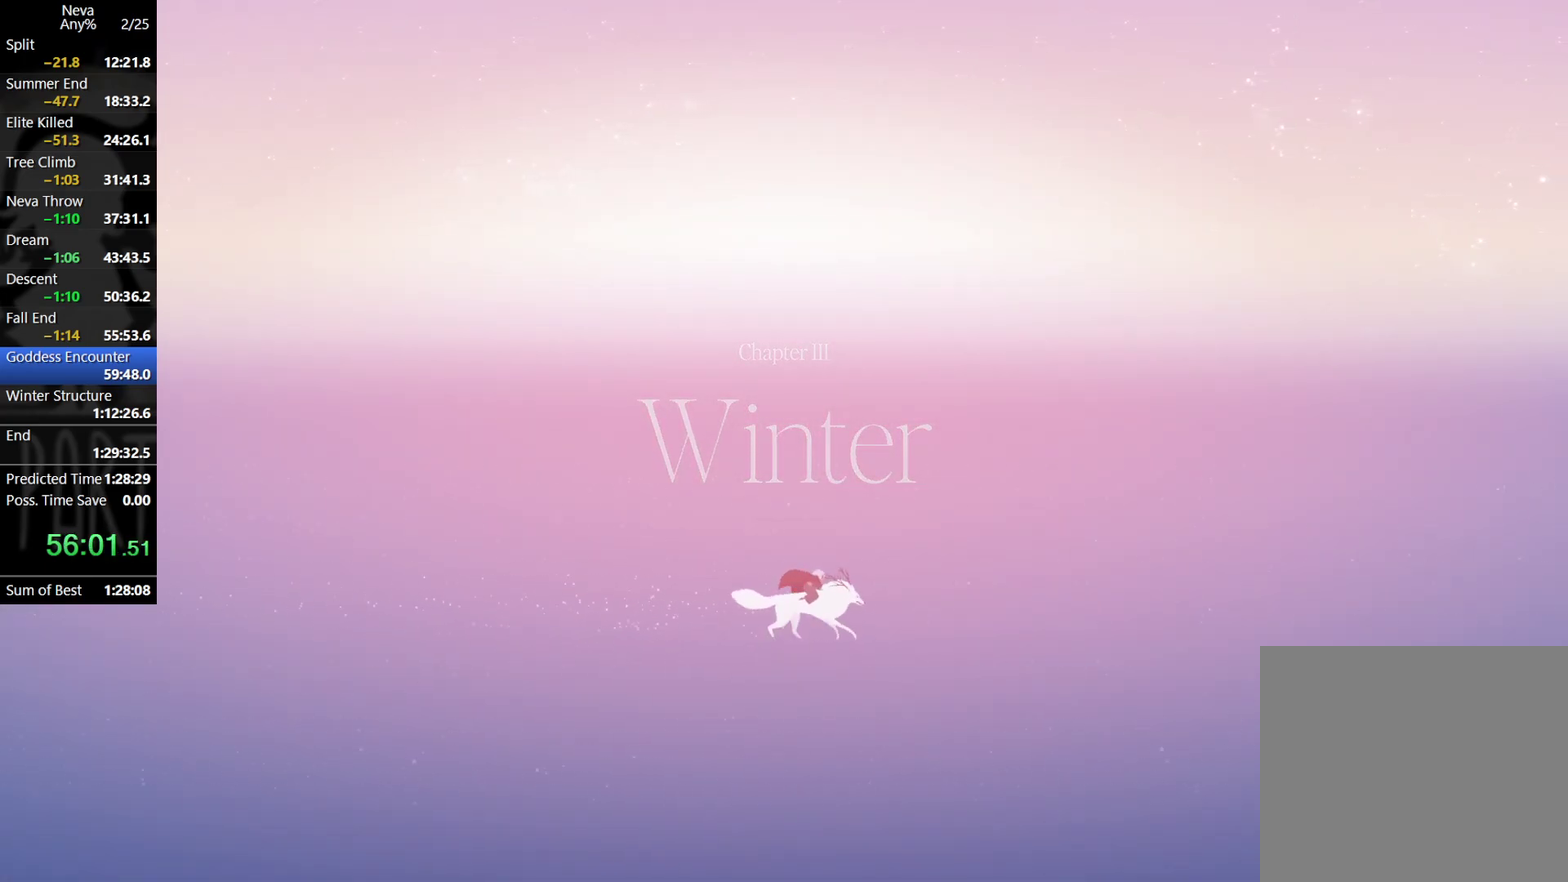
{"buttons": [], "left_stick": "right", "events": [[50, "CROSS", "up"], [233, "CROSS", "down"], [267, "CIRCLE", "down"], [383, "CIRCLE", "up"], [417, "CROSS", "up"]]}
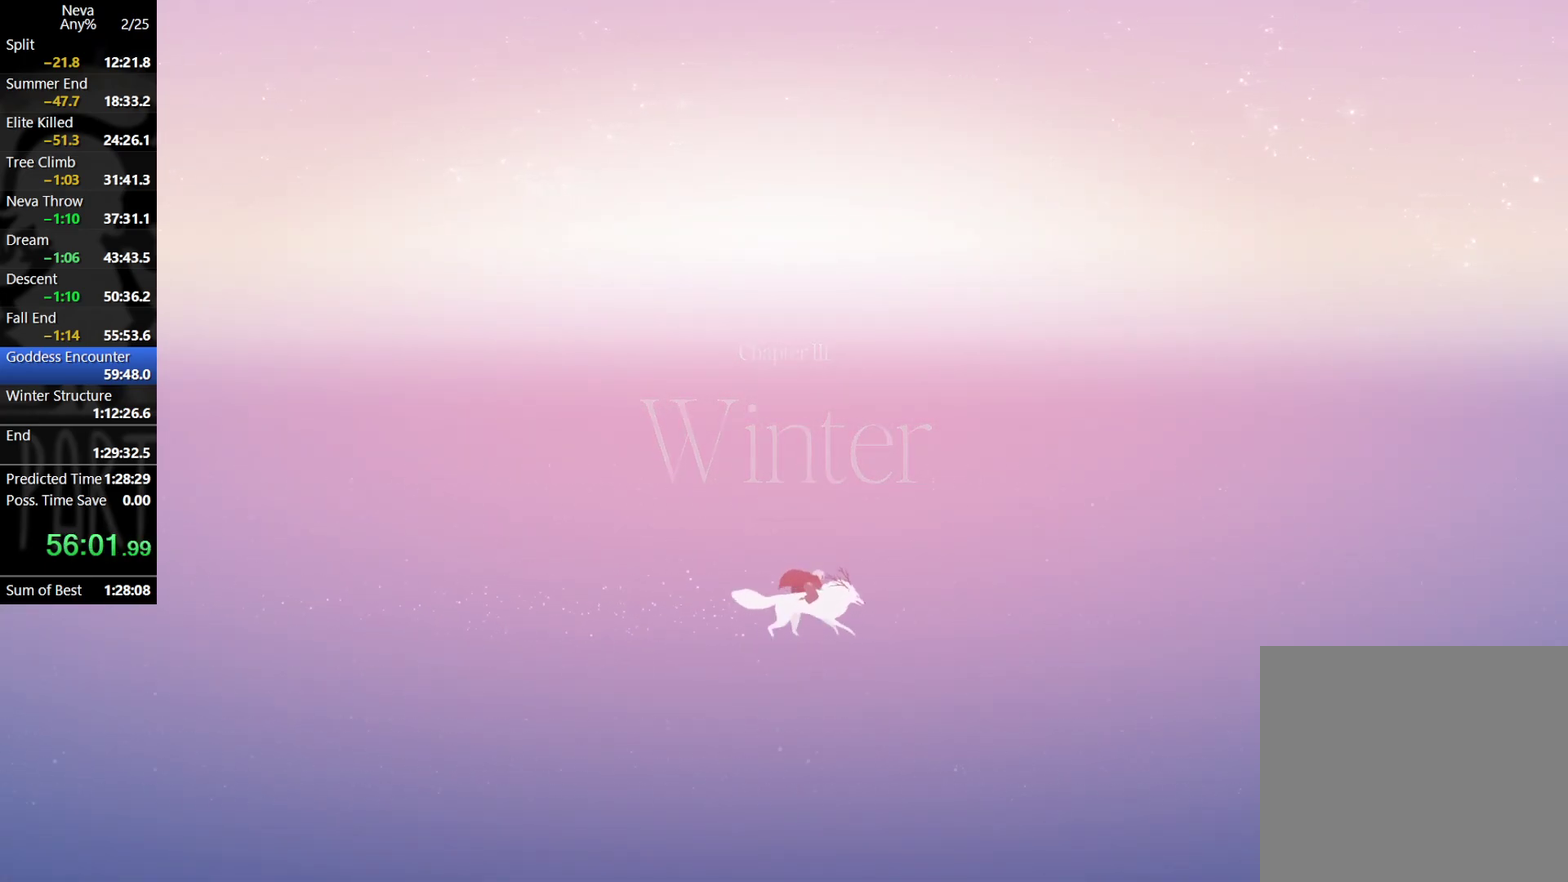
{"buttons": [], "left_stick": "right", "events": [[133, "CROSS", "down"], [167, "CIRCLE", "down"], [267, "CIRCLE", "up"], [317, "CROSS", "up"]]}
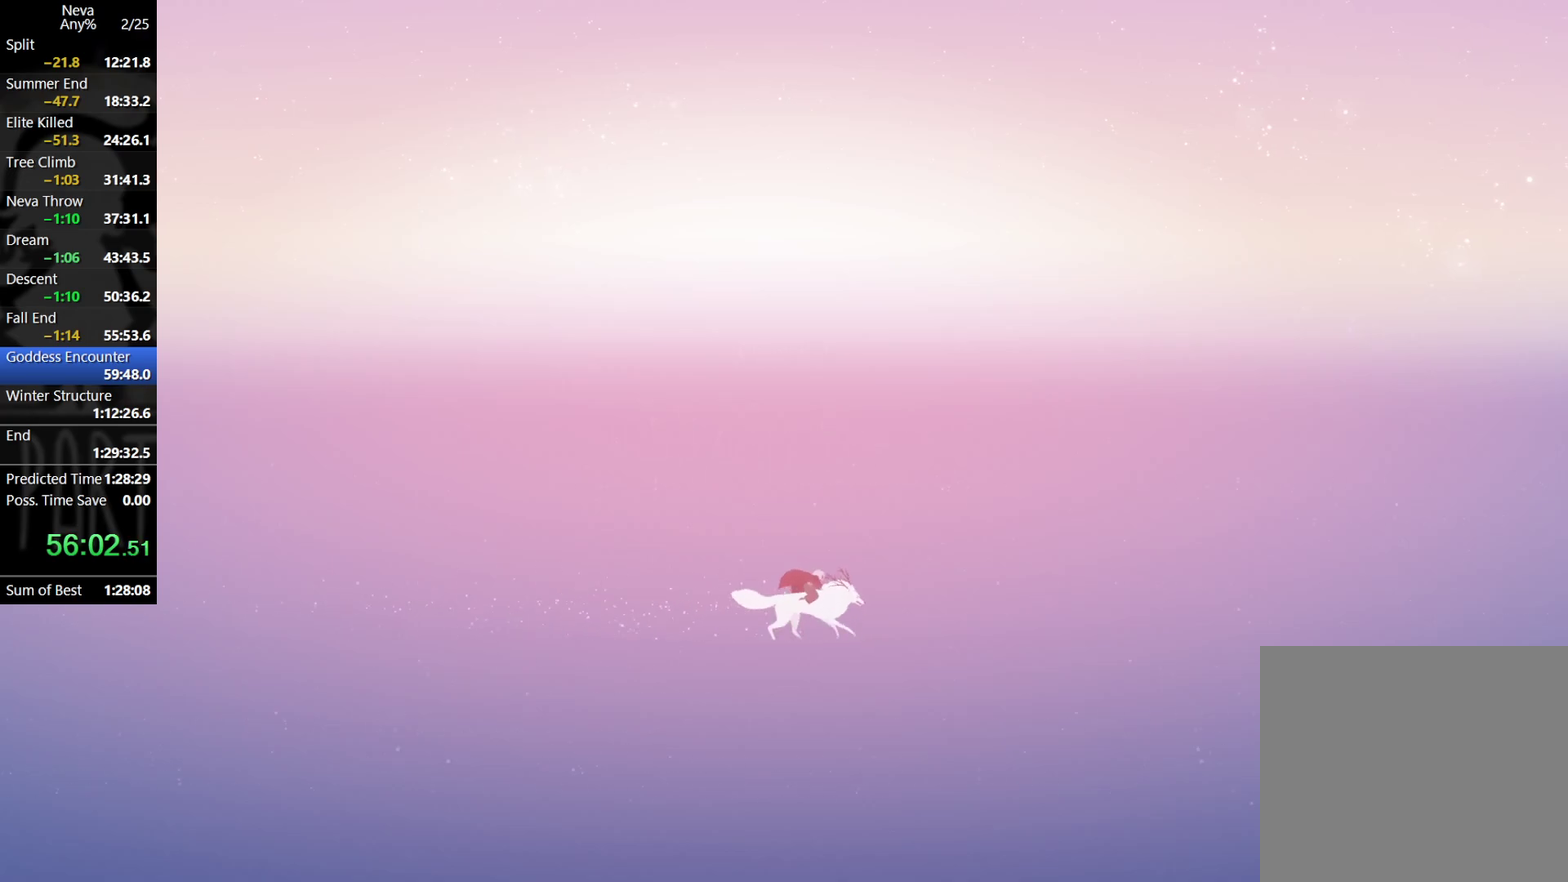
{"buttons": ["CROSS", "CIRCLE"], "left_stick": "right", "events": [[33, "CROSS", "down"], [50, "CIRCLE", "down"], [167, "CIRCLE", "up"], [200, "CROSS", "up"], [400, "CROSS", "down"], [450, "CIRCLE", "down"]]}
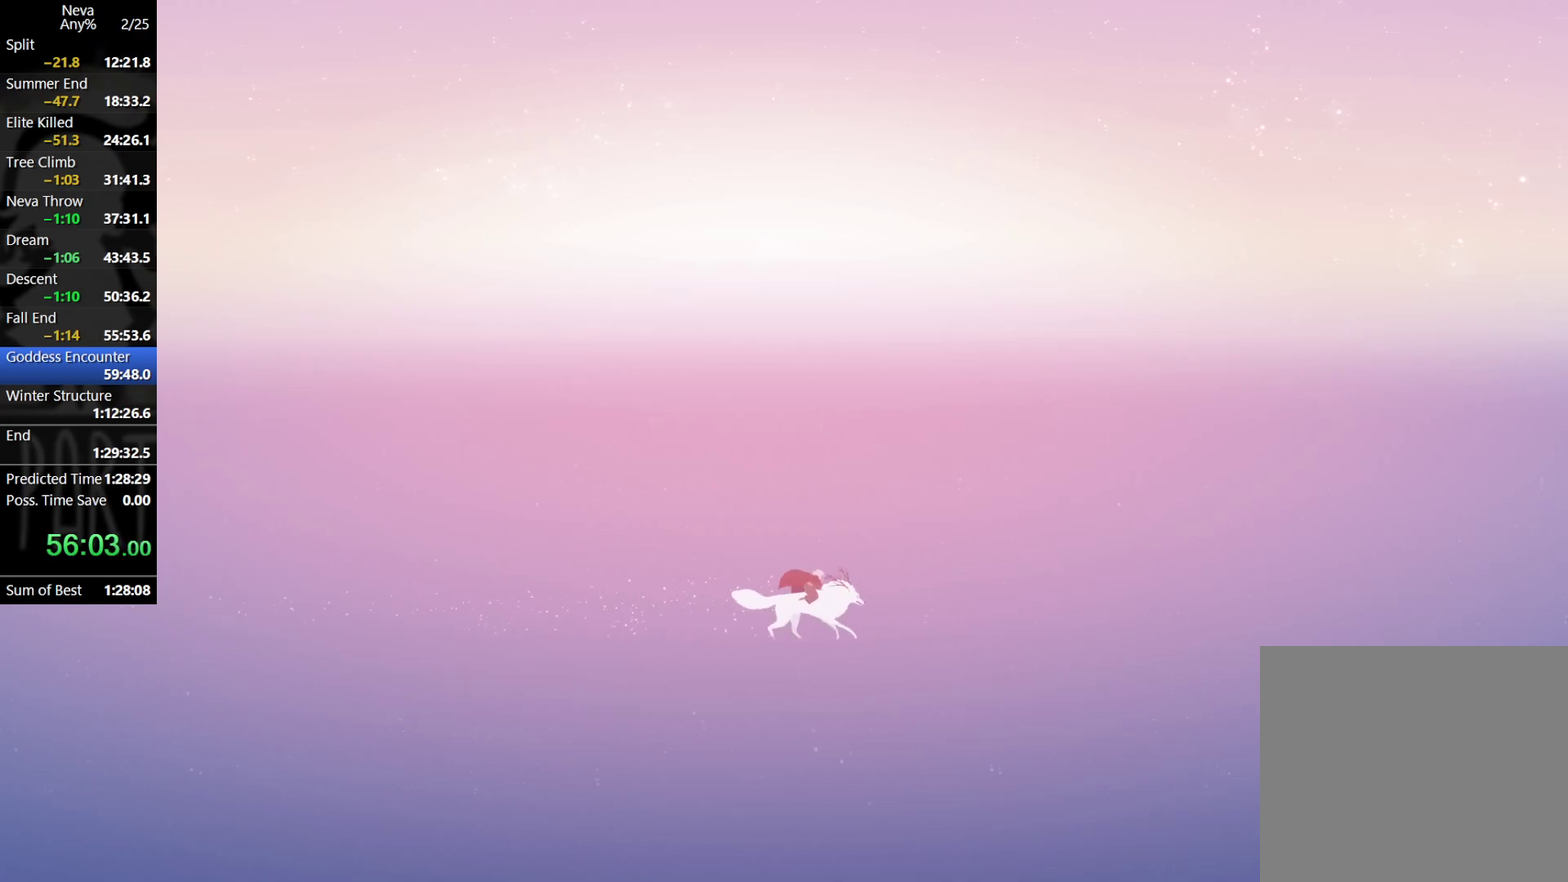
{"buttons": [], "left_stick": "right", "events": [[67, "CIRCLE", "up"], [100, "CROSS", "up"], [283, "CROSS", "down"], [300, "CIRCLE", "down"], [433, "CIRCLE", "up"], [467, "CROSS", "up"]]}
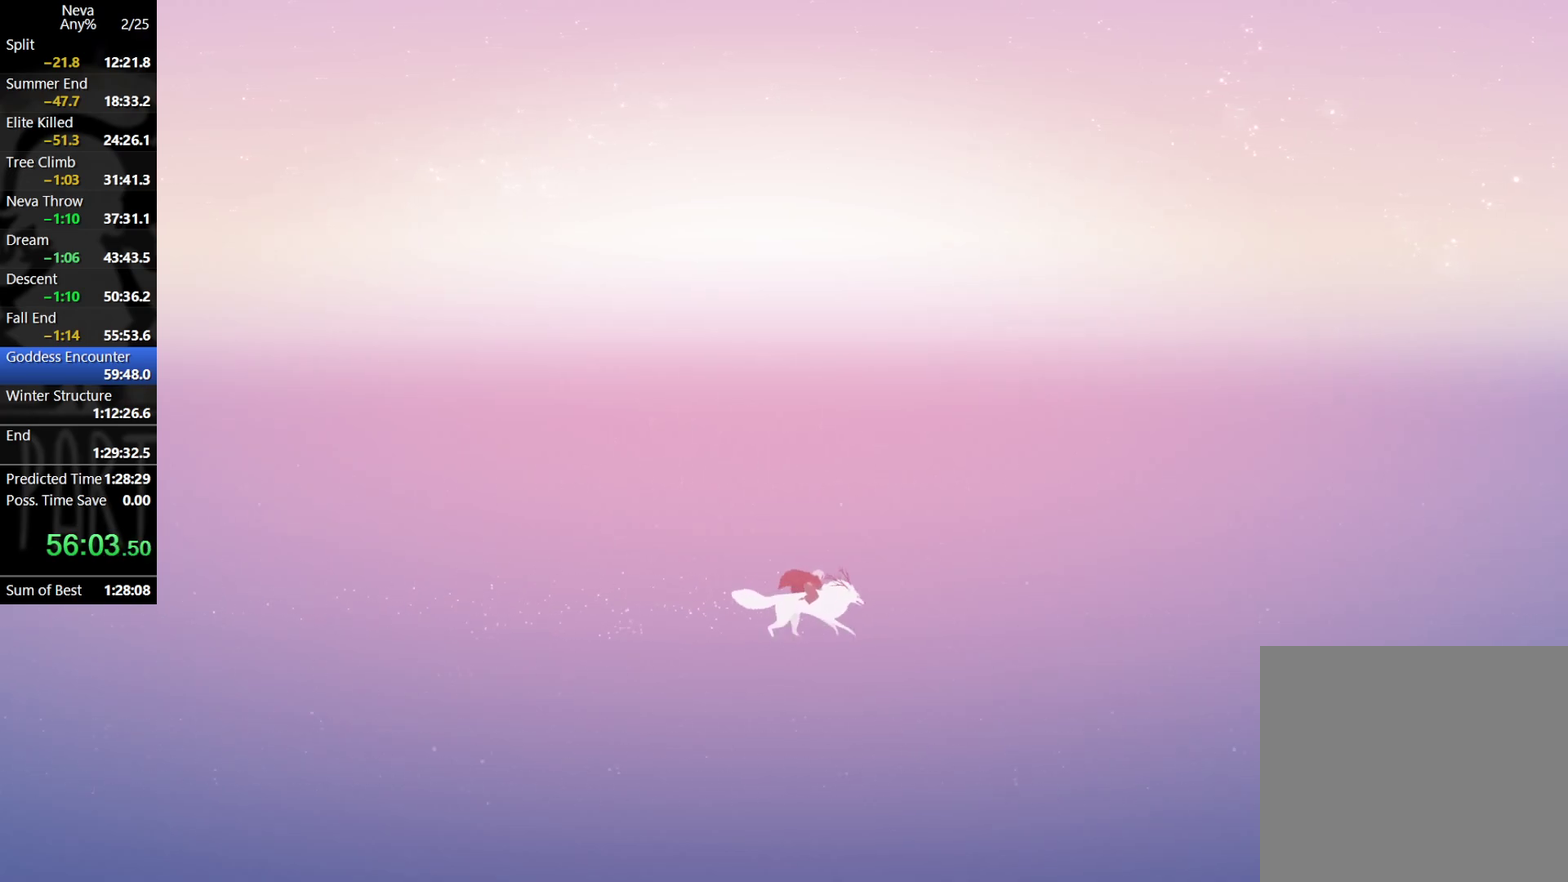
{"buttons": ["CROSS"], "left_stick": "right", "events": [[183, "CROSS", "down"], [217, "CIRCLE", "down"], [317, "CIRCLE", "up"], [350, "CROSS", "up"], [483, "CROSS", "down"]]}
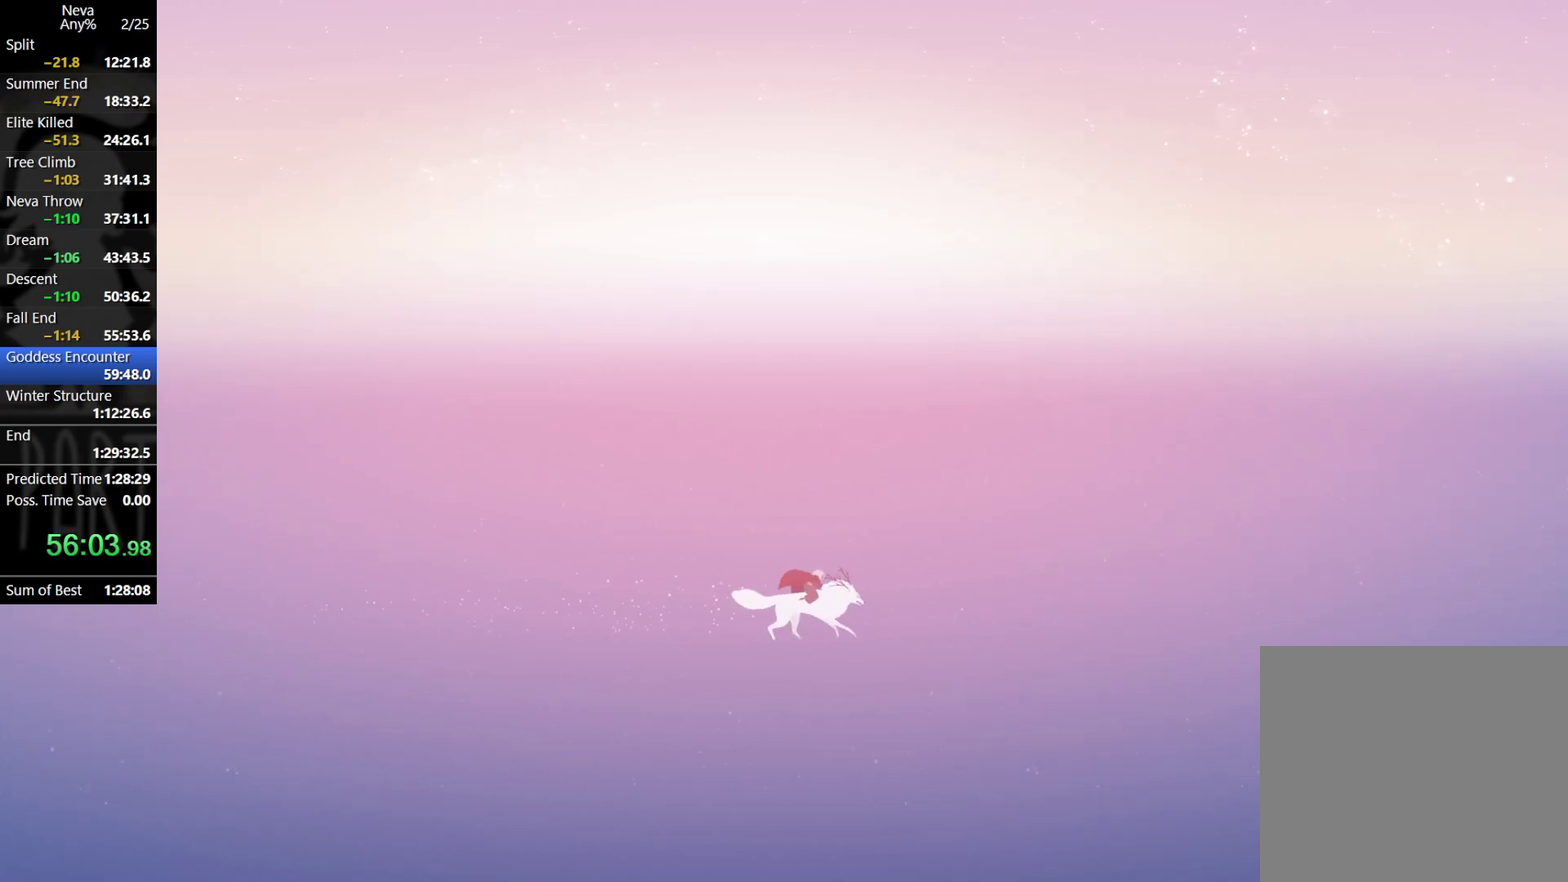
{"buttons": ["CROSS"], "left_stick": "right", "events": [[33, "CIRCLE", "down"], [117, "CIRCLE", "up"], [167, "CROSS", "up"], [333, "CROSS", "down"], [367, "CIRCLE", "down"], [483, "CIRCLE", "up"]]}
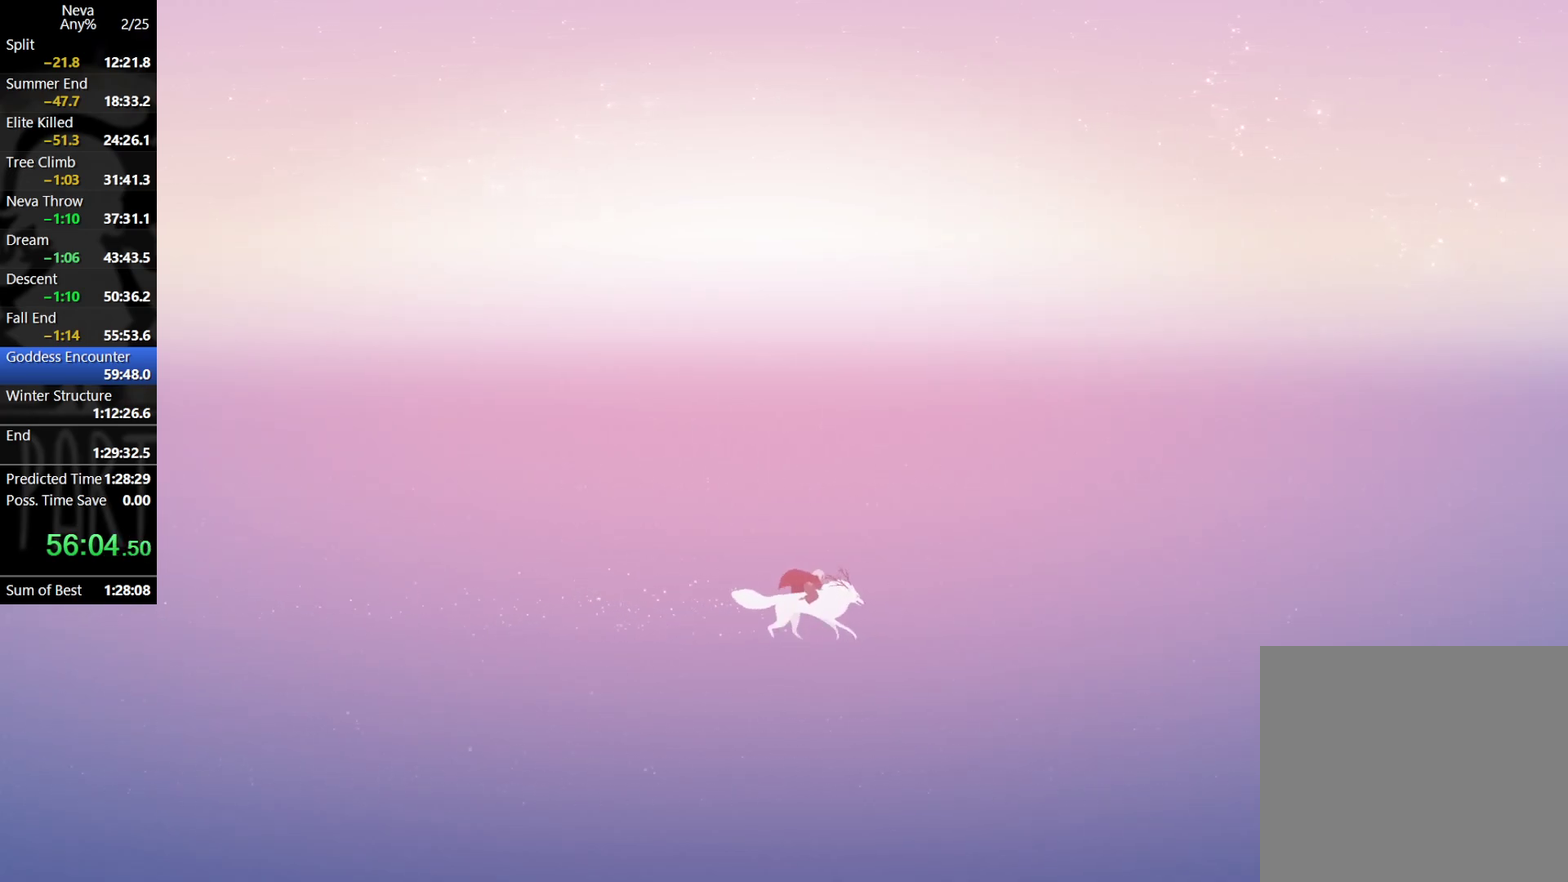
{"buttons": [], "left_stick": "right", "events": [[17, "CROSS", "up"], [183, "CROSS", "down"], [217, "CIRCLE", "down"], [333, "CIRCLE", "up"], [367, "CROSS", "up"]]}
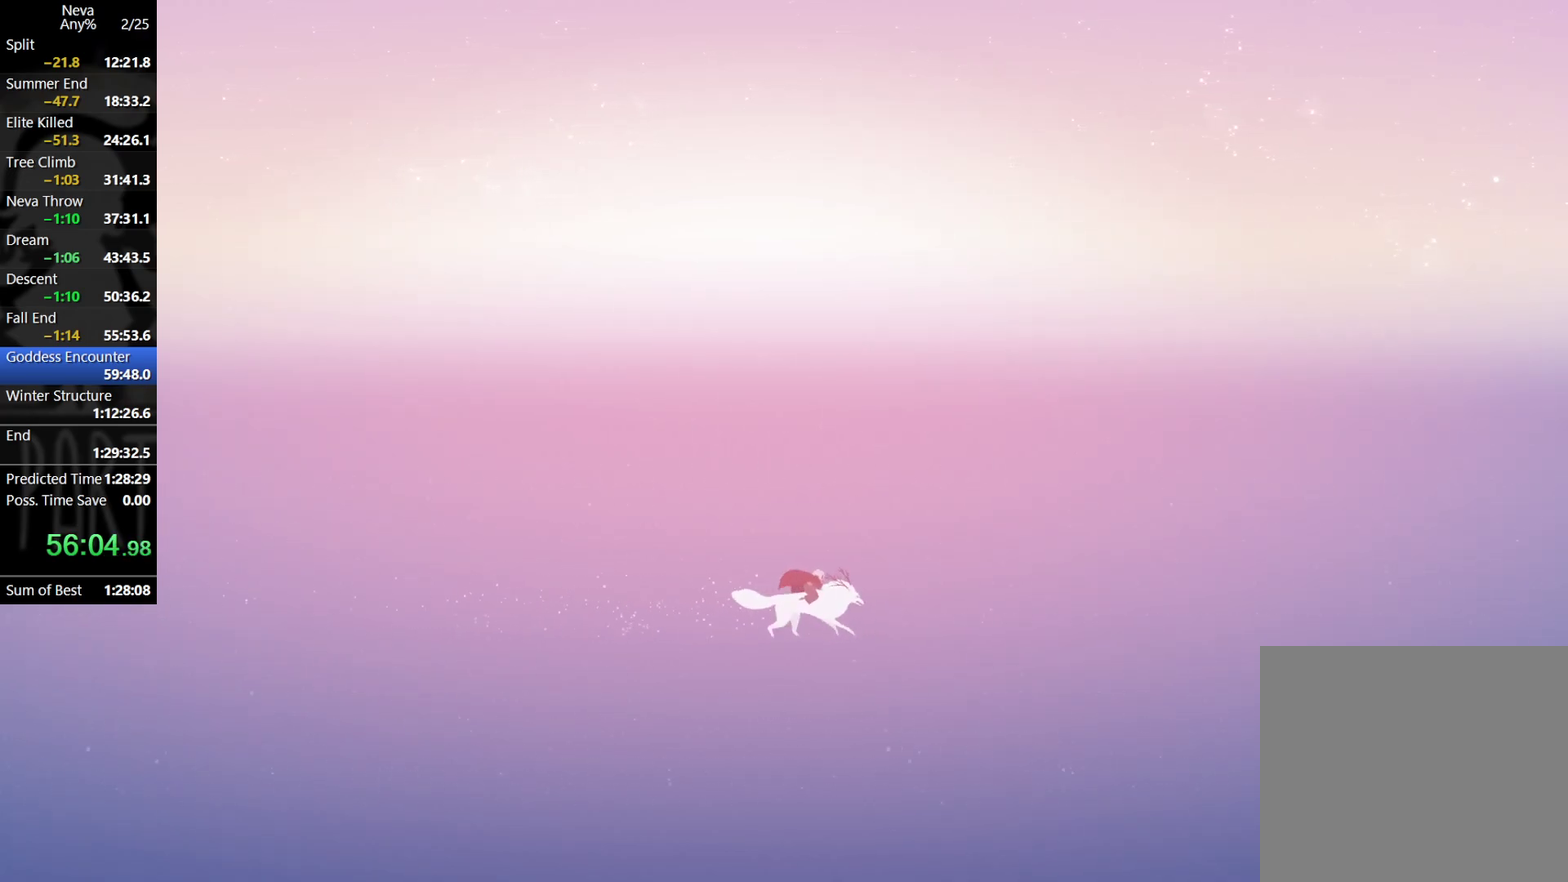
{"buttons": ["CROSS", "CIRCLE"], "left_stick": "right", "events": [[50, "CROSS", "down"], [83, "CIRCLE", "down"], [167, "CIRCLE", "up"], [217, "CROSS", "up"], [400, "CROSS", "down"], [417, "CIRCLE", "down"]]}
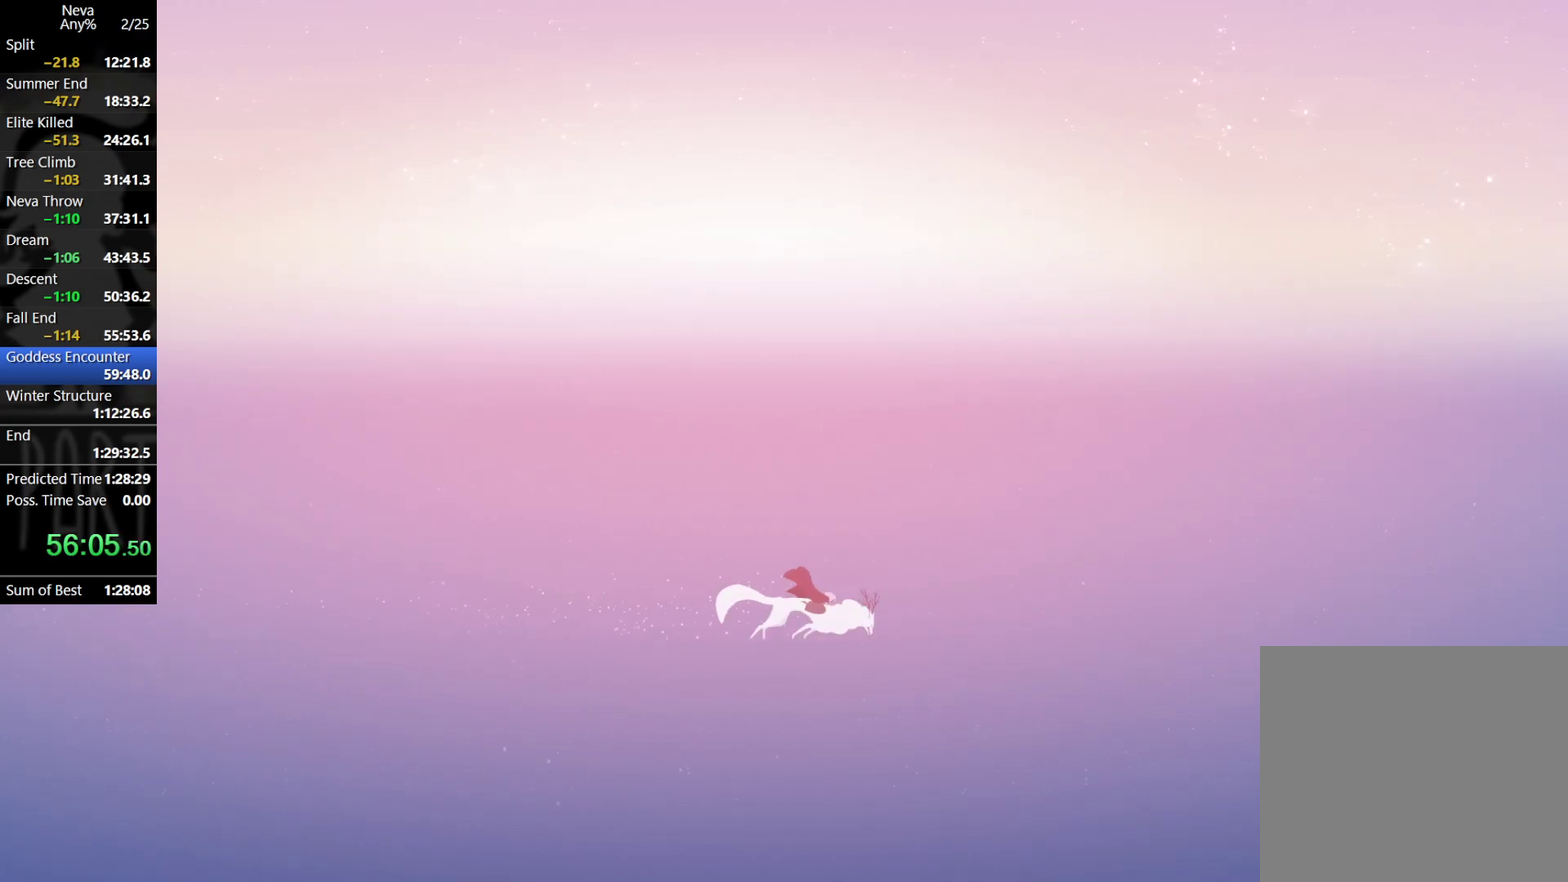
{"buttons": [], "left_stick": "right", "events": [[50, "CIRCLE", "up"], [83, "CROSS", "up"]]}
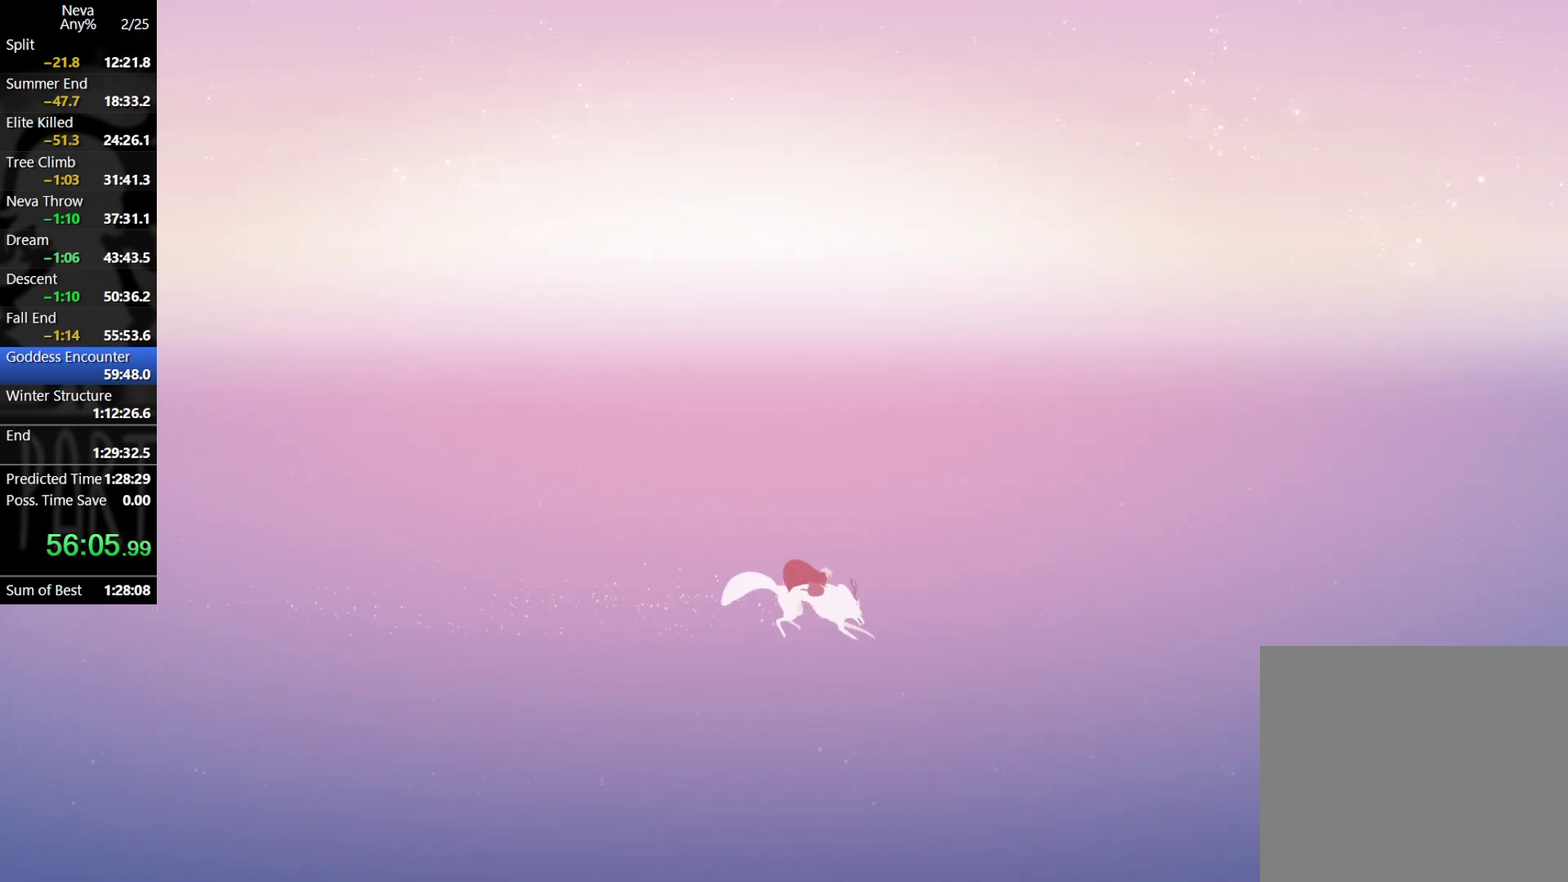
{"buttons": [], "left_stick": "right", "events": [[133, "CROSS", "down"], [167, "CIRCLE", "down"], [283, "CIRCLE", "up"], [317, "CROSS", "up"]]}
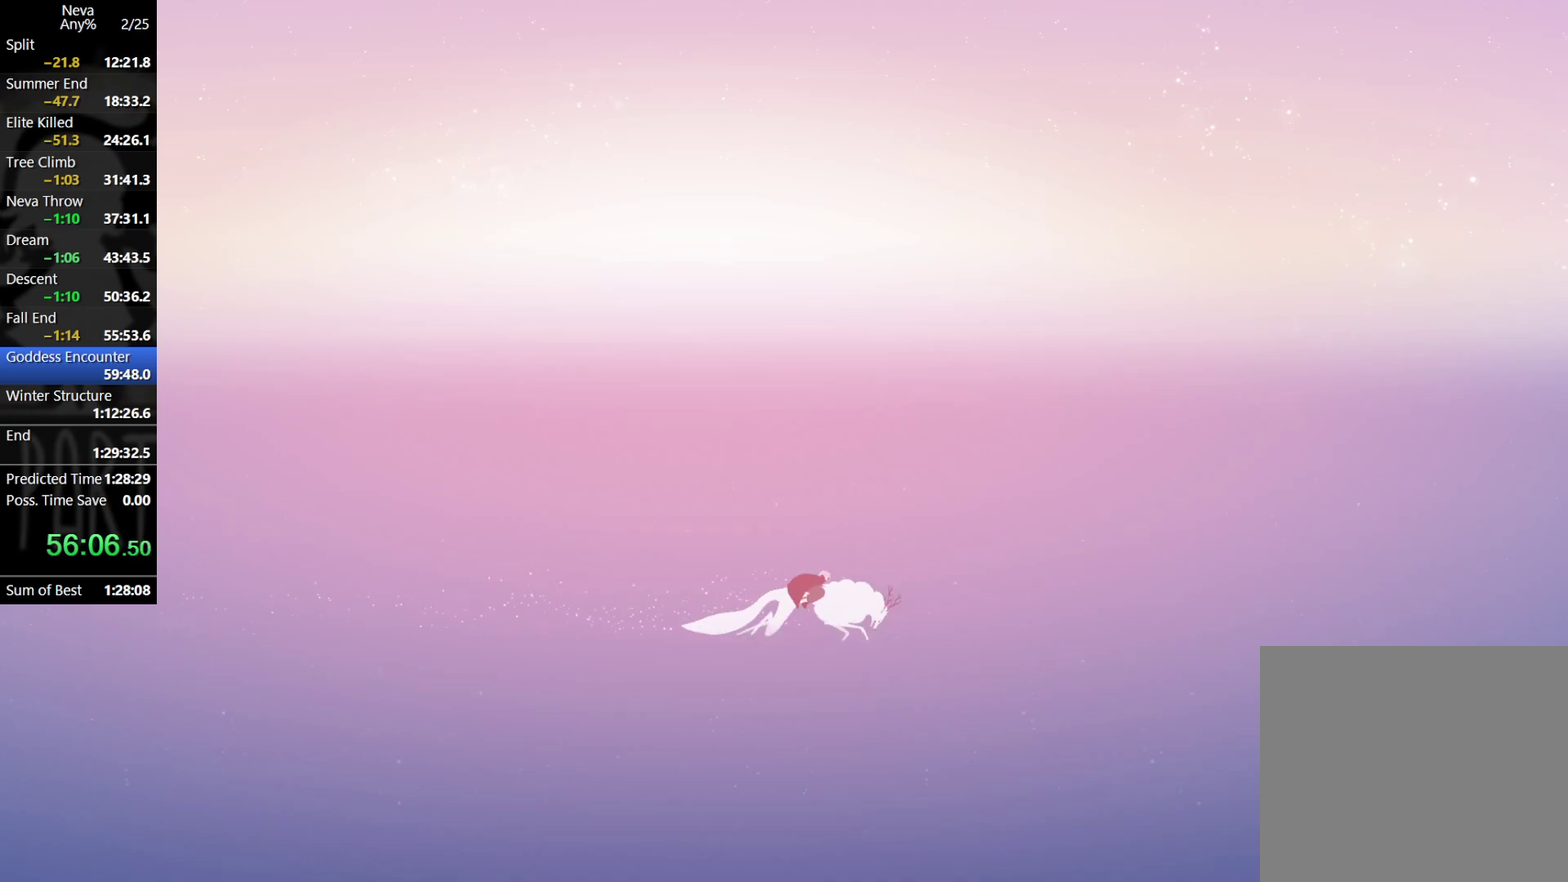
{"buttons": [], "left_stick": "right", "events": [[317, "CROSS", "down"], [350, "CIRCLE", "down"], [450, "CIRCLE", "up"], [500, "CROSS", "up"]]}
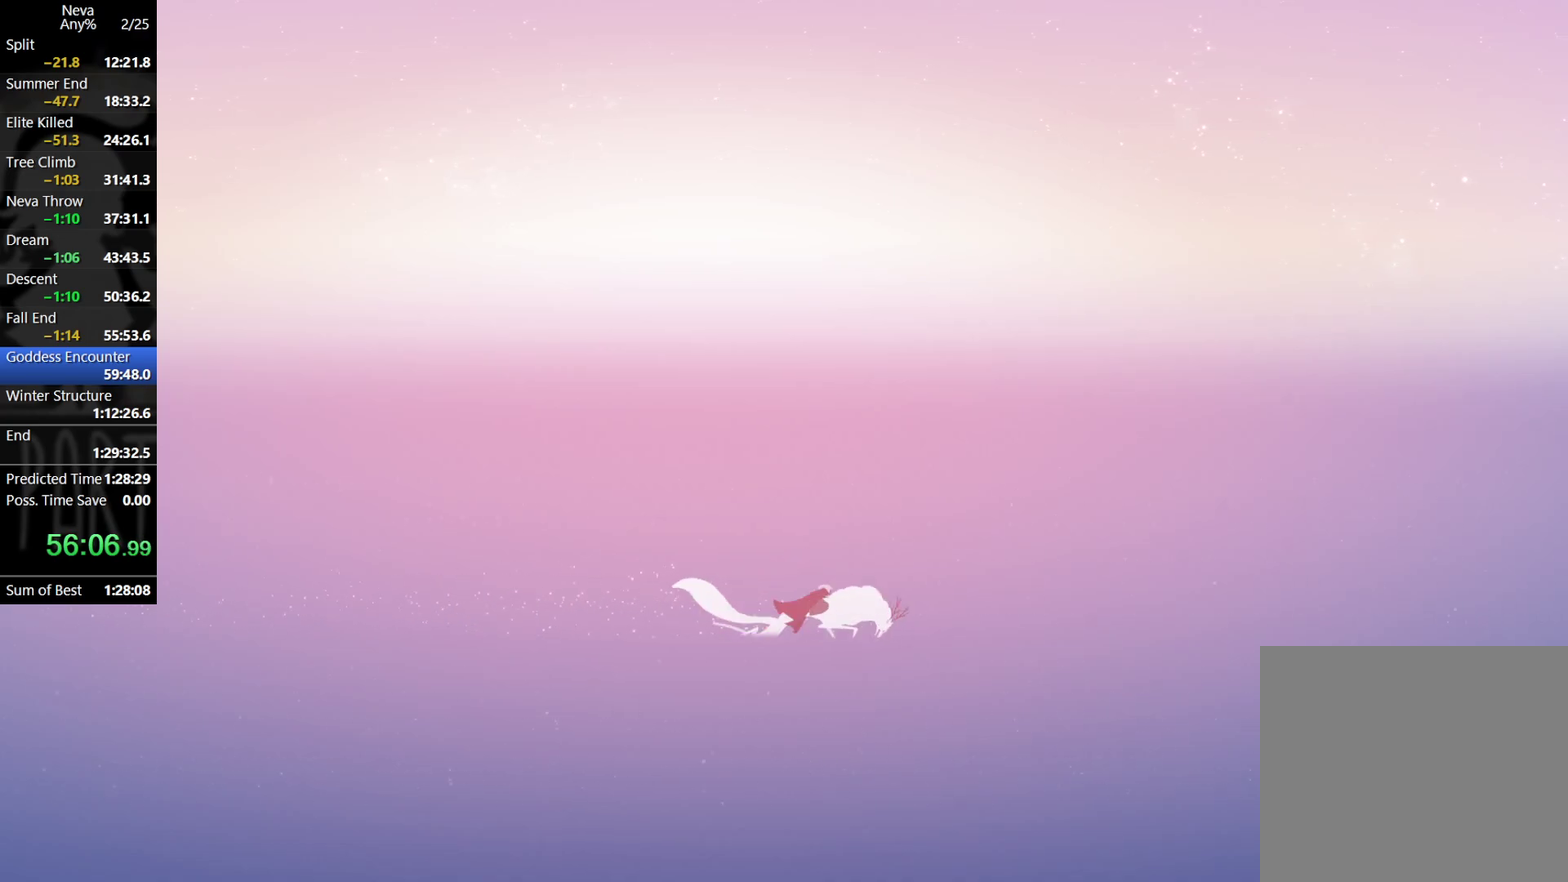
{"buttons": ["CROSS"], "left_stick": "right", "events": [[500, "CROSS", "down"]]}
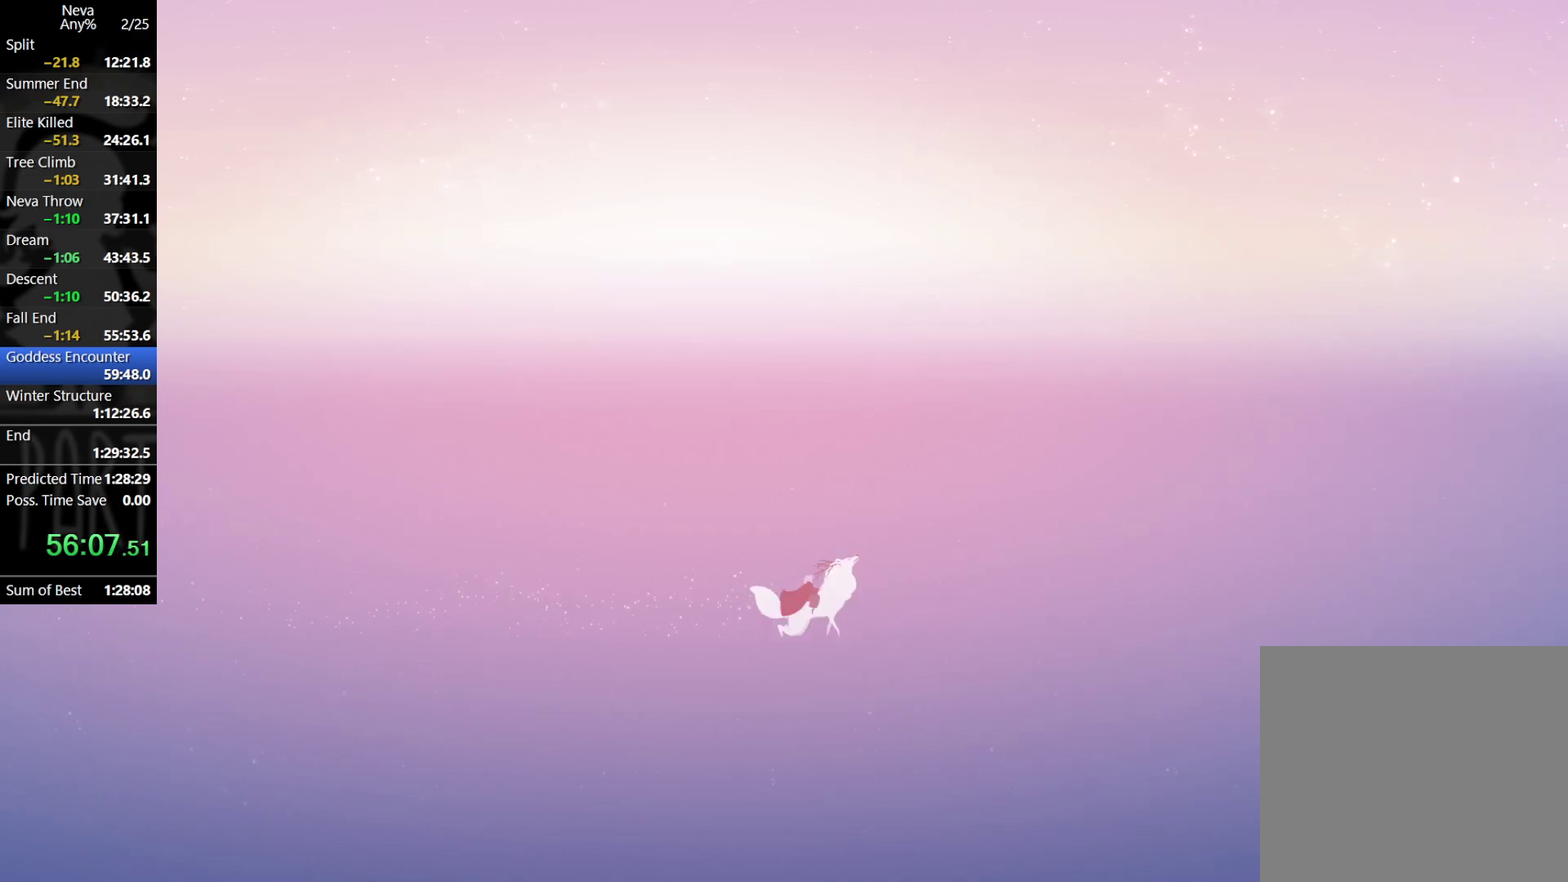
{"buttons": [], "left_stick": "right", "events": [[33, "CIRCLE", "down"], [133, "CIRCLE", "up"], [183, "CROSS", "up"]]}
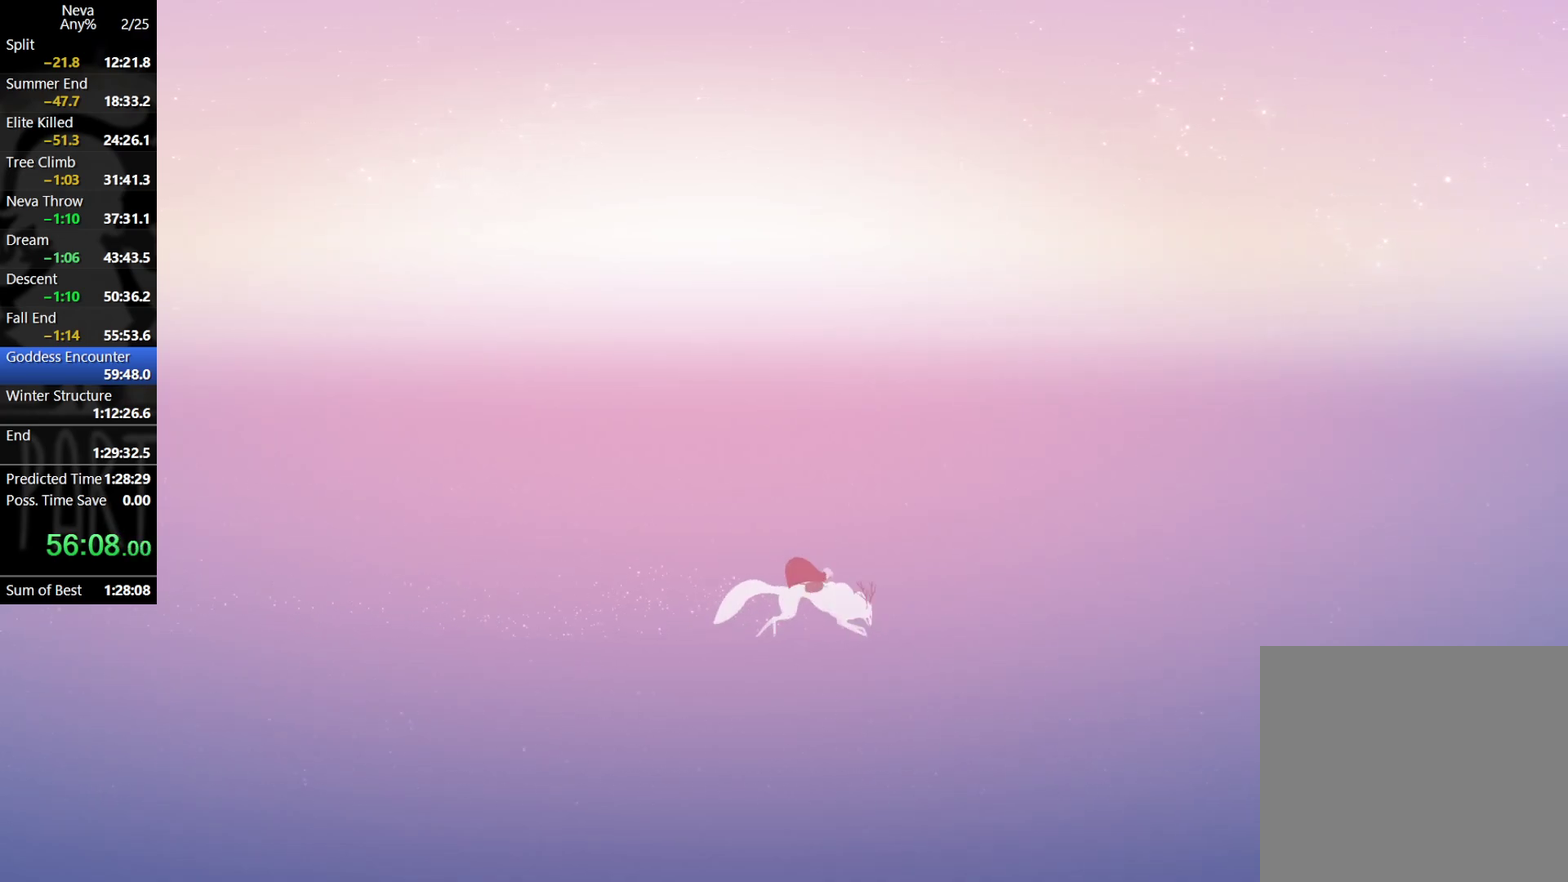
{"buttons": [], "left_stick": "right", "events": [[167, "CROSS", "down"], [200, "CIRCLE", "down"], [333, "CIRCLE", "up"], [367, "CROSS", "up"]]}
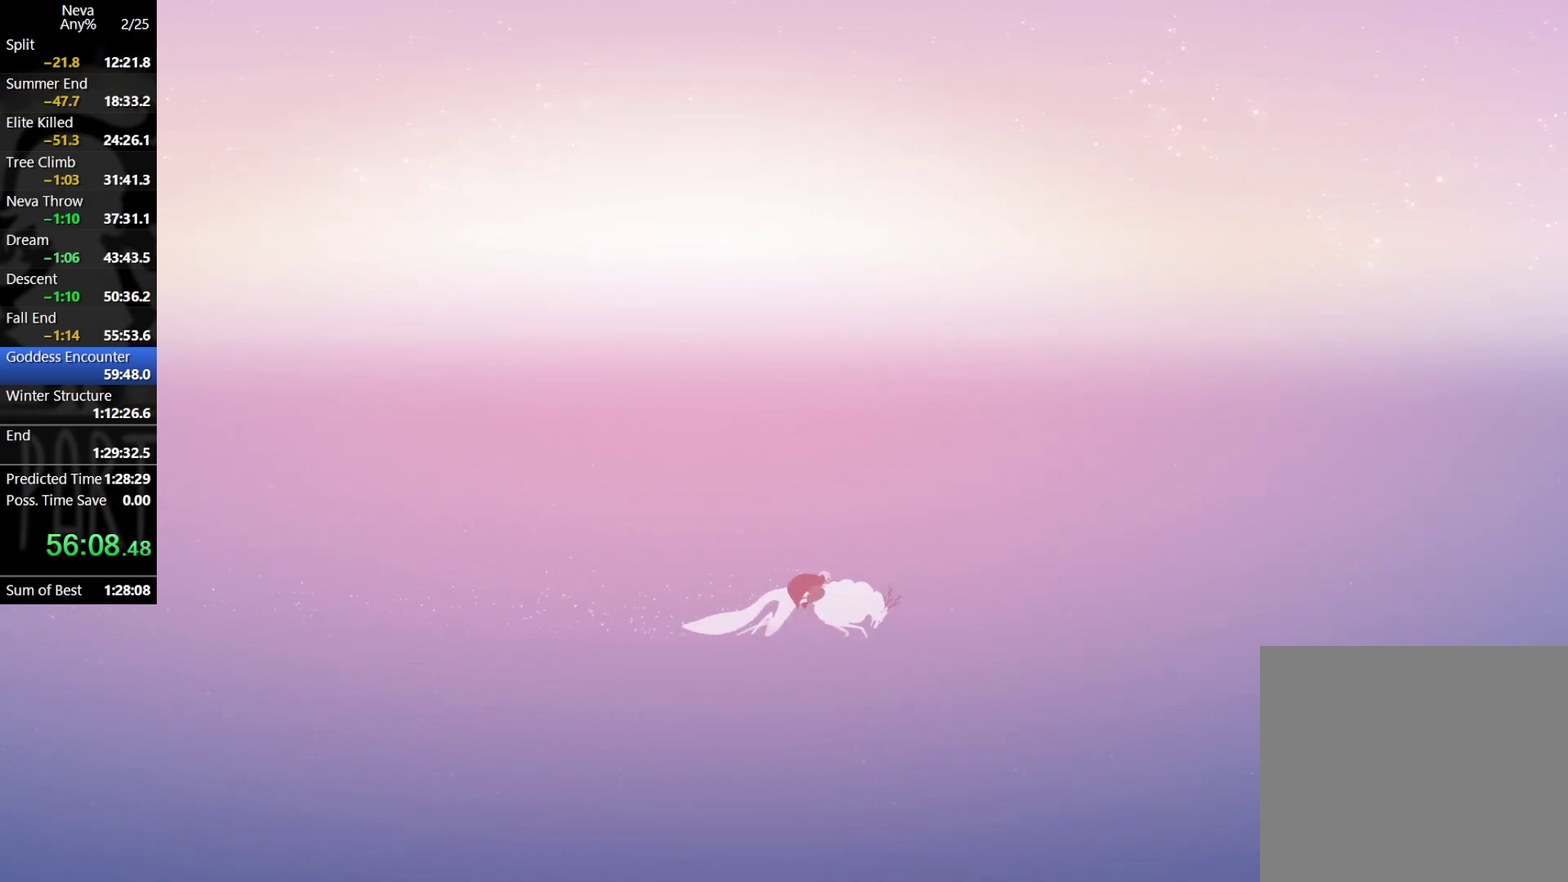
{"buttons": [], "left_stick": "right", "events": [[317, "CROSS", "down"], [350, "CIRCLE", "down"], [467, "CIRCLE", "up"], [500, "CROSS", "up"]]}
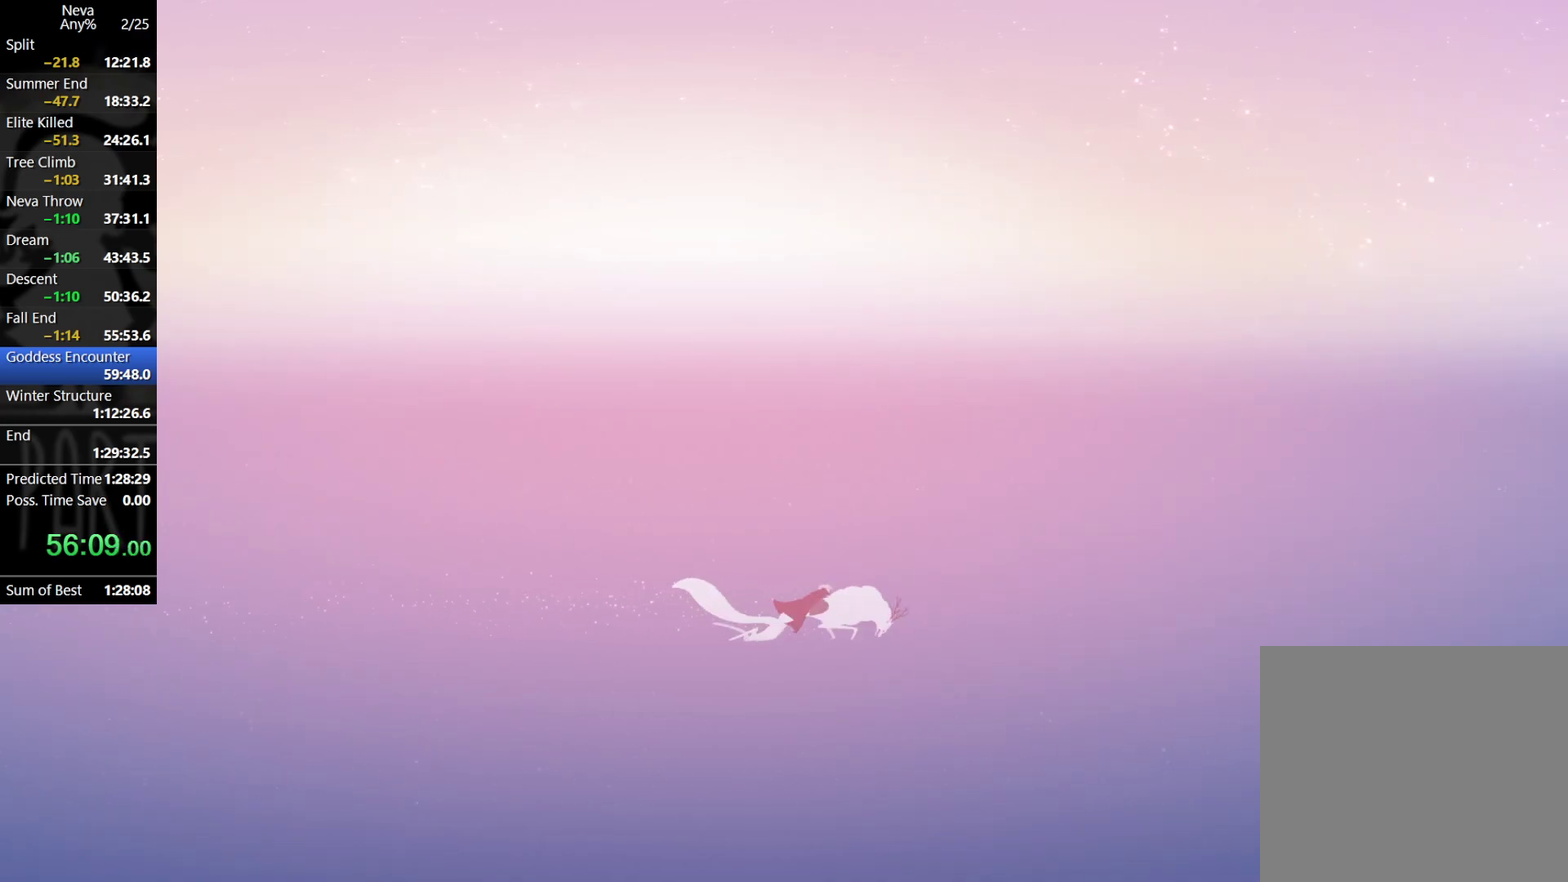
{"buttons": ["CROSS", "CIRCLE"], "left_stick": "right", "events": [[483, "CROSS", "down"], [500, "CIRCLE", "down"]]}
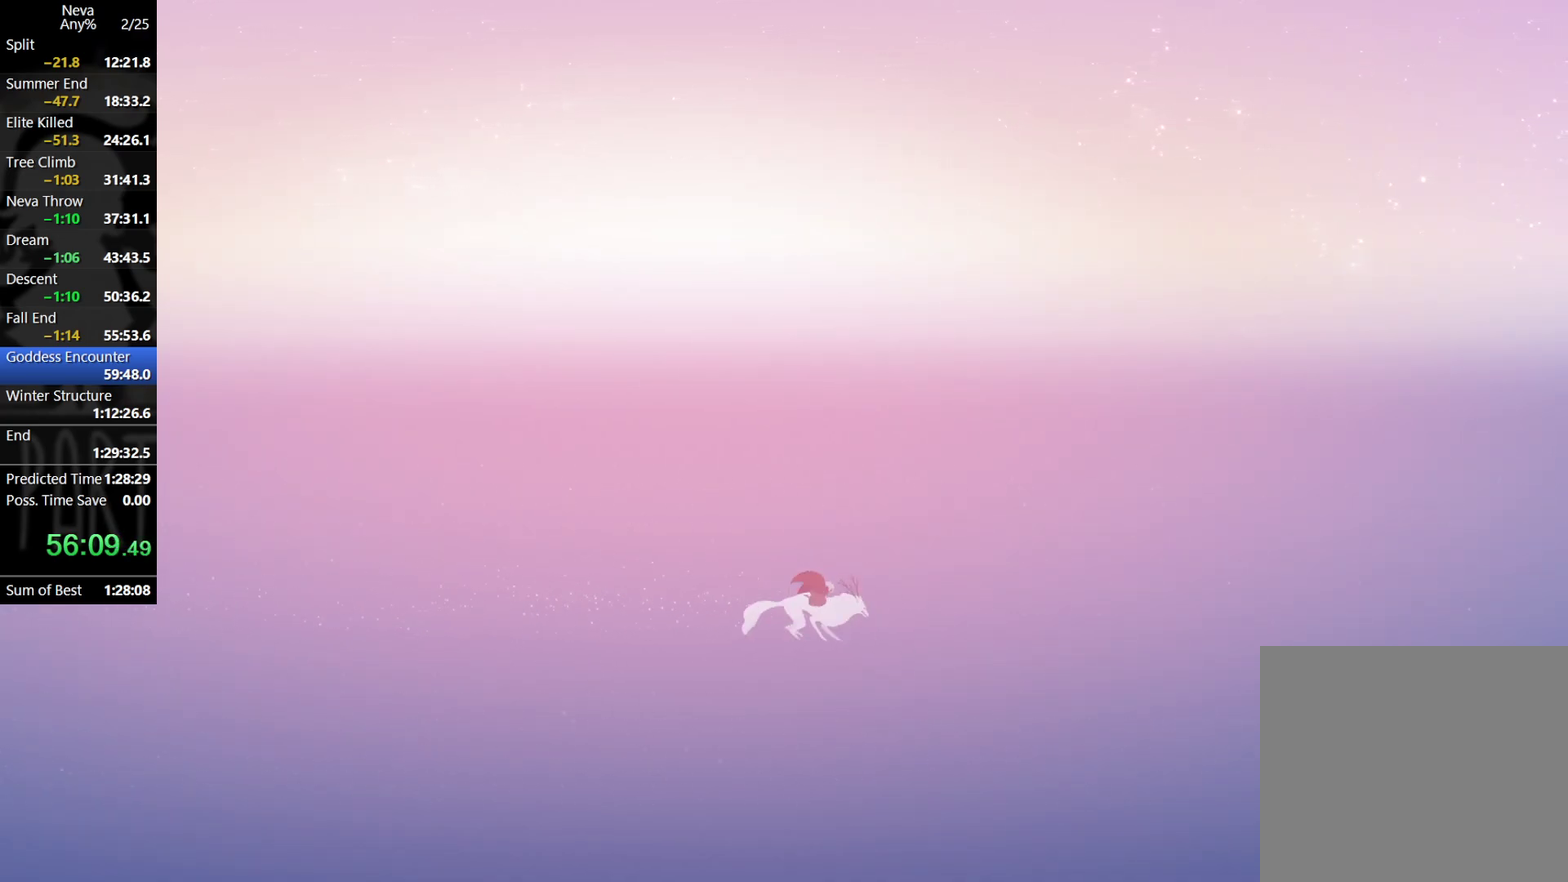
{"buttons": [], "left_stick": "right", "events": [[117, "CIRCLE", "up"], [167, "CROSS", "up"]]}
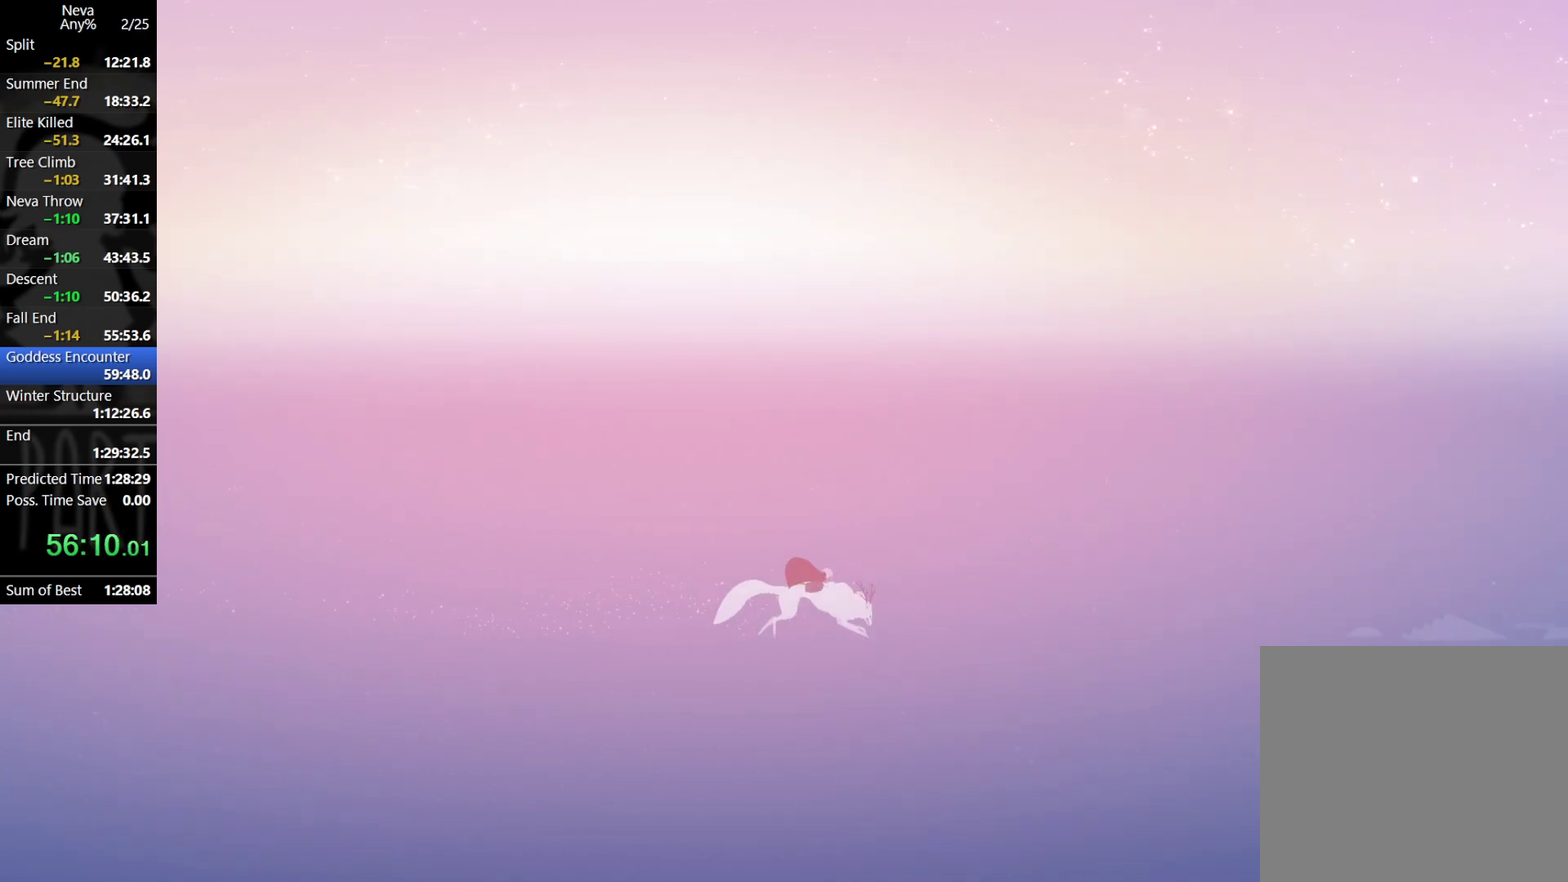
{"buttons": [], "left_stick": "right", "events": [[117, "CROSS", "down"], [150, "CIRCLE", "down"], [267, "CIRCLE", "up"], [300, "CROSS", "up"]]}